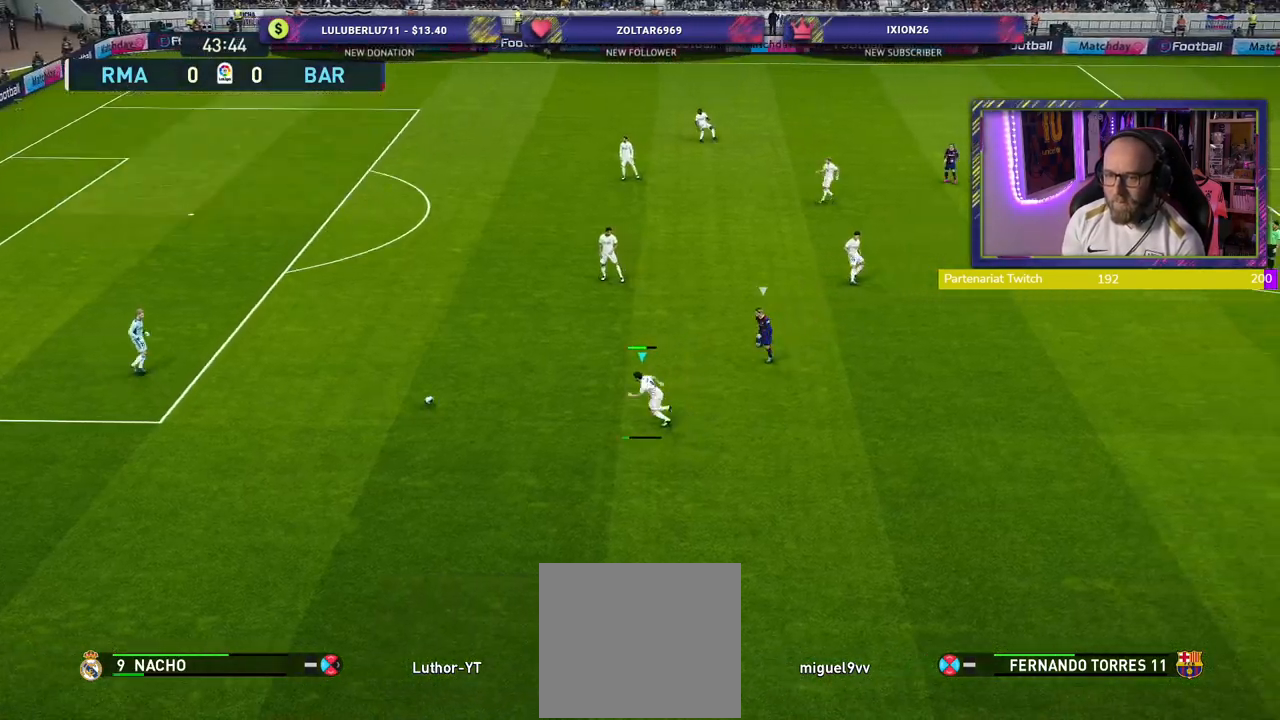
Gameplay with a controller (PlayStation layout); each line is a JSON object with the inputs held at the frame after it. "events" lists button and stick changes between this image and that frame as [ms after this image, input, new state], when the widget could be followed in between.
{"buttons": [], "left_stick": "center", "right_stick": "center", "events": [[20, "R2", "up"], [200, "left_stick", "center"]]}
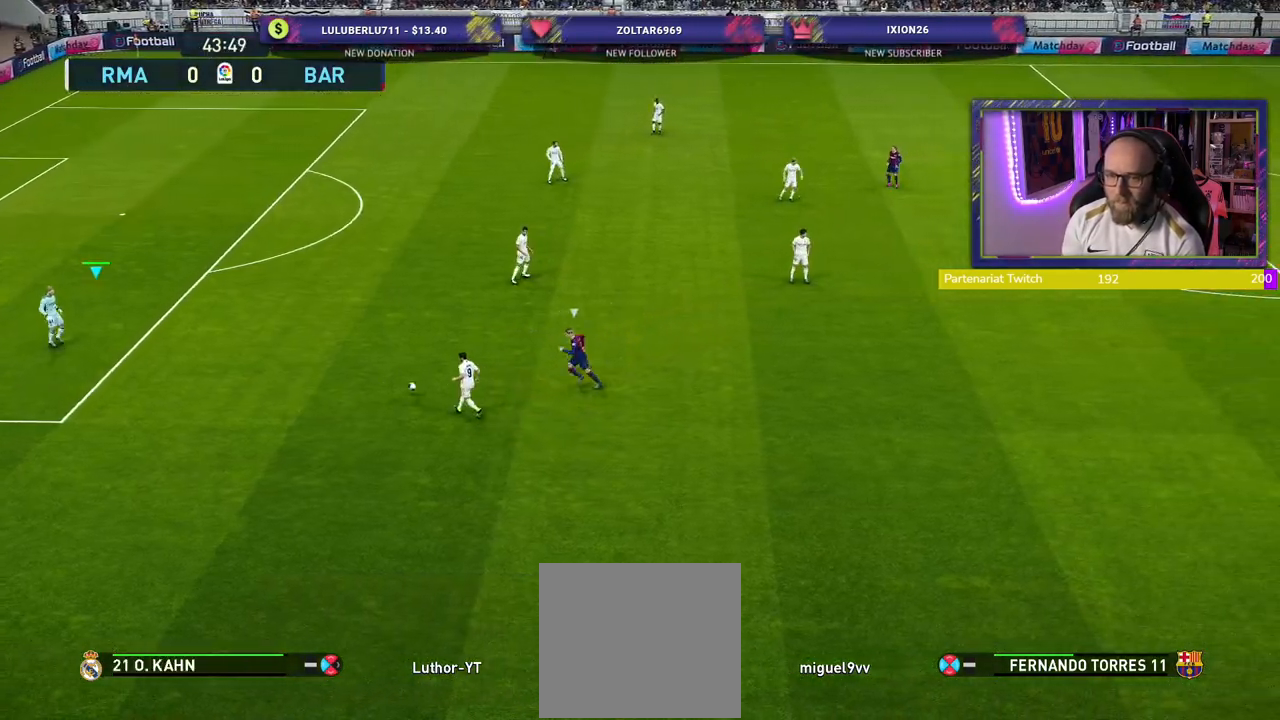
{"buttons": [], "left_stick": "up-right", "right_stick": "center", "events": [[40, "left_stick", "up-right"]]}
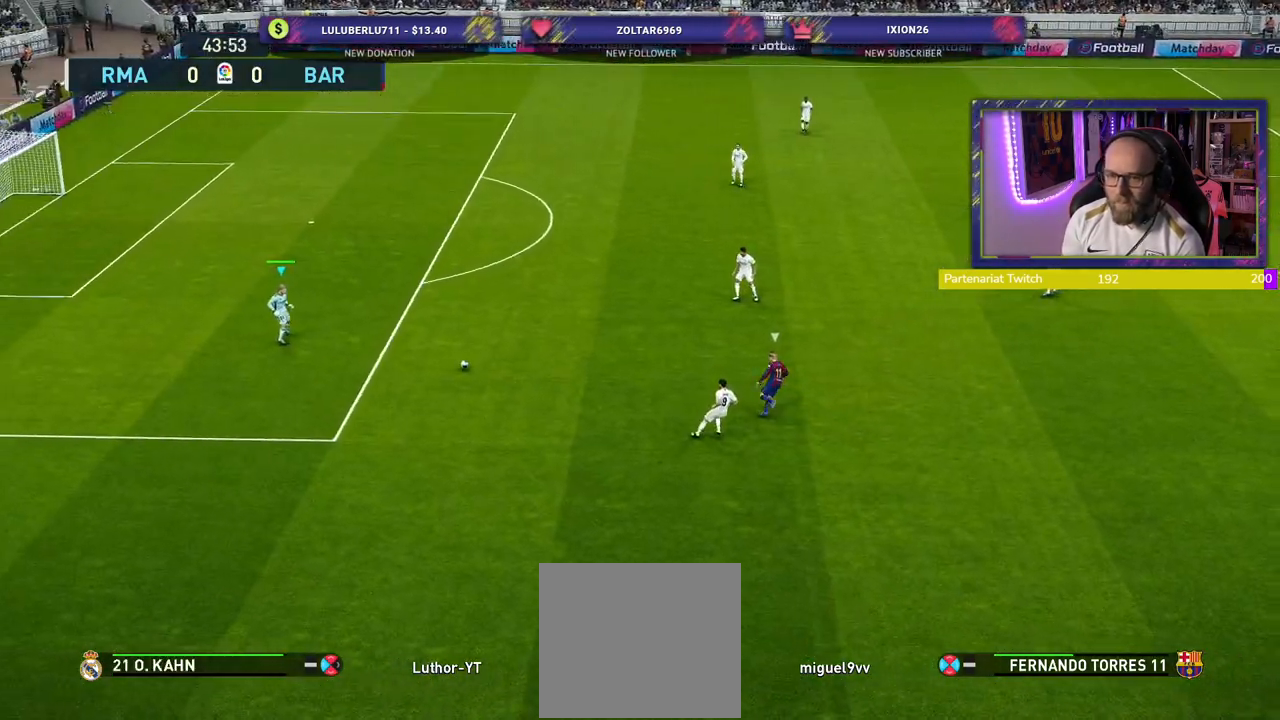
{"buttons": [], "left_stick": "up-right", "right_stick": "center", "events": []}
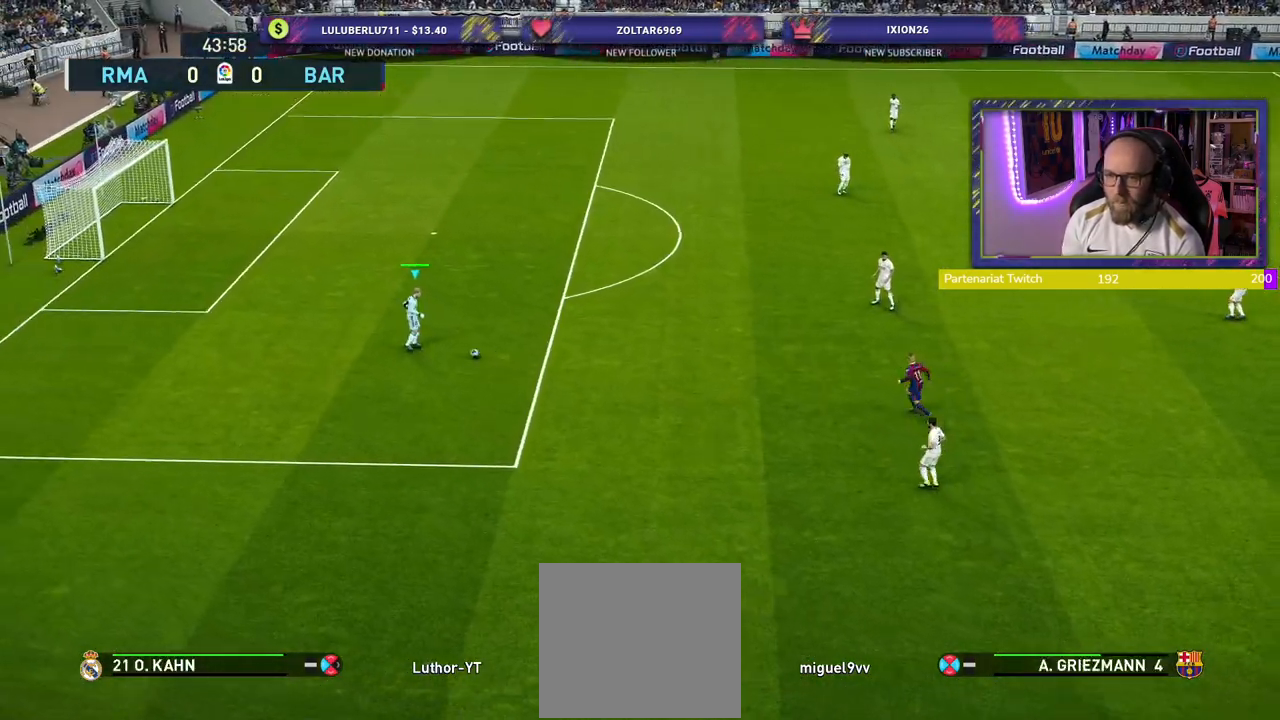
{"buttons": [], "left_stick": "up-right", "right_stick": "center", "events": [[280, "CROSS", "down"], [360, "CROSS", "up"]]}
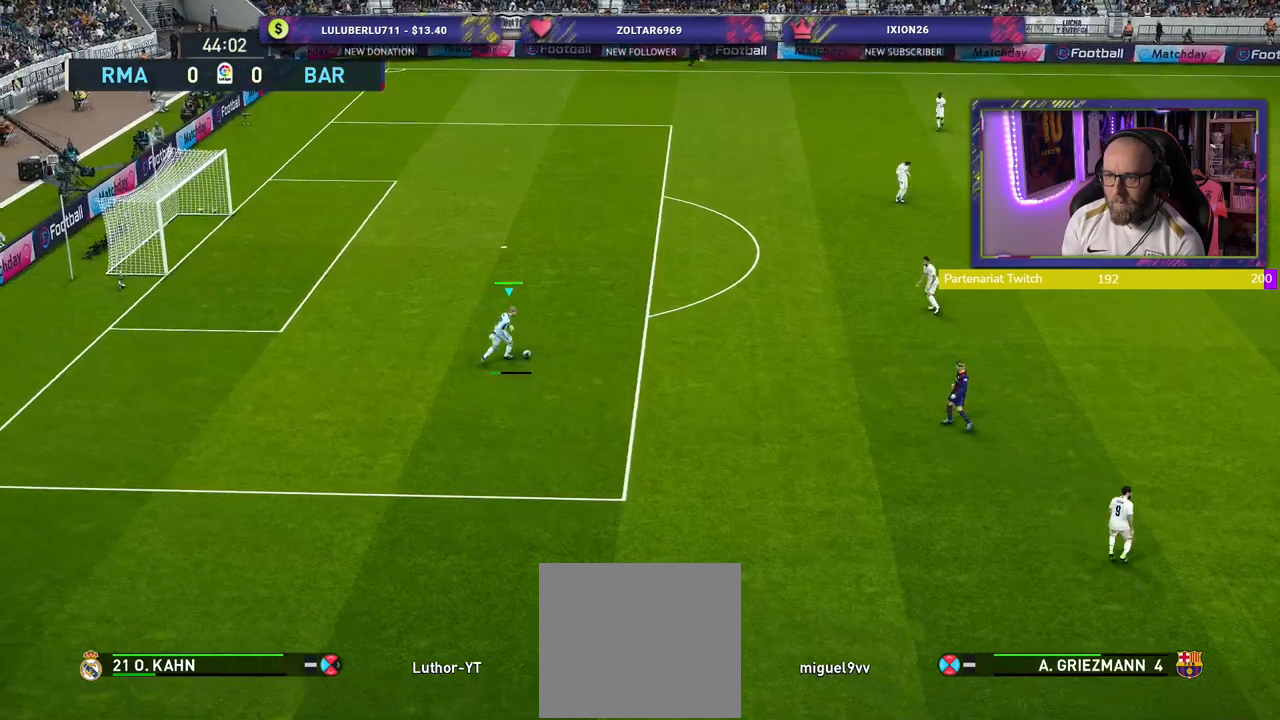
{"buttons": [], "left_stick": "up-right", "right_stick": "center", "events": []}
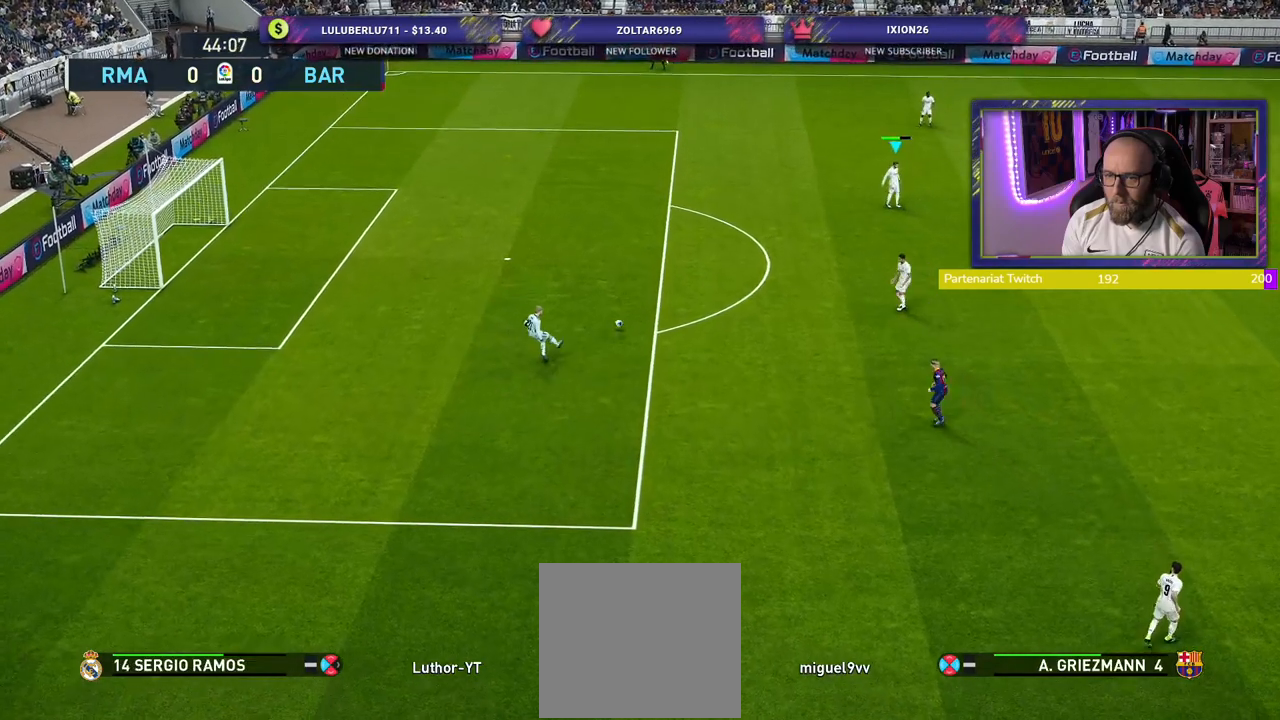
{"buttons": [], "left_stick": "down", "right_stick": "center", "events": [[40, "left_stick", "center"], [260, "left_stick", "down"]]}
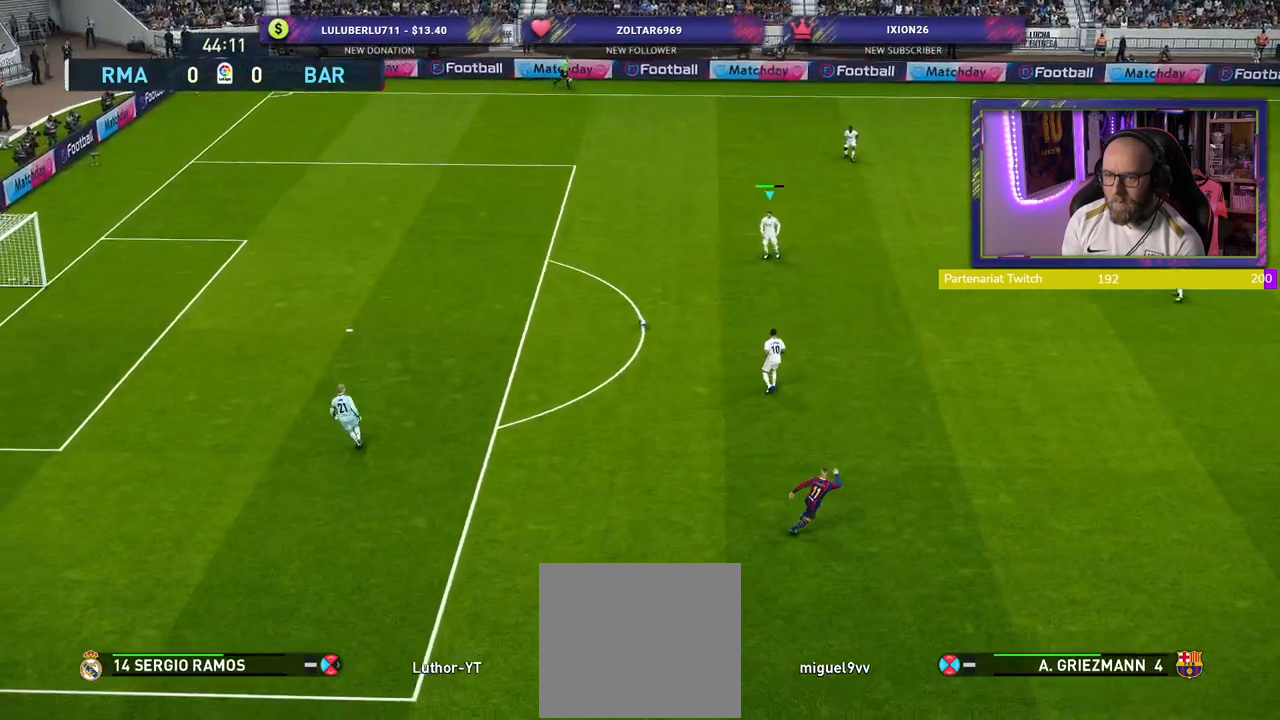
{"buttons": [], "left_stick": "down-right", "right_stick": "center", "events": [[60, "left_stick", "down-right"]]}
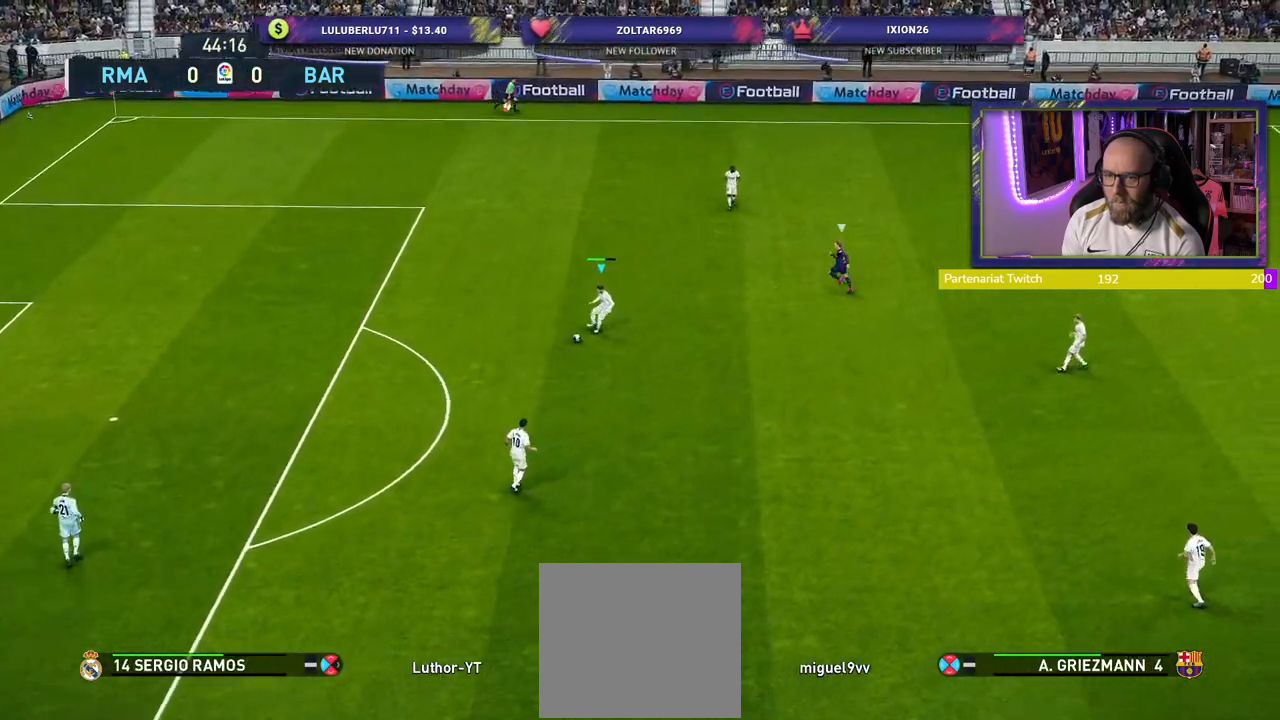
{"buttons": [], "left_stick": "right", "right_stick": "center", "events": [[60, "left_stick", "right"], [100, "CROSS", "down"], [220, "CROSS", "up"]]}
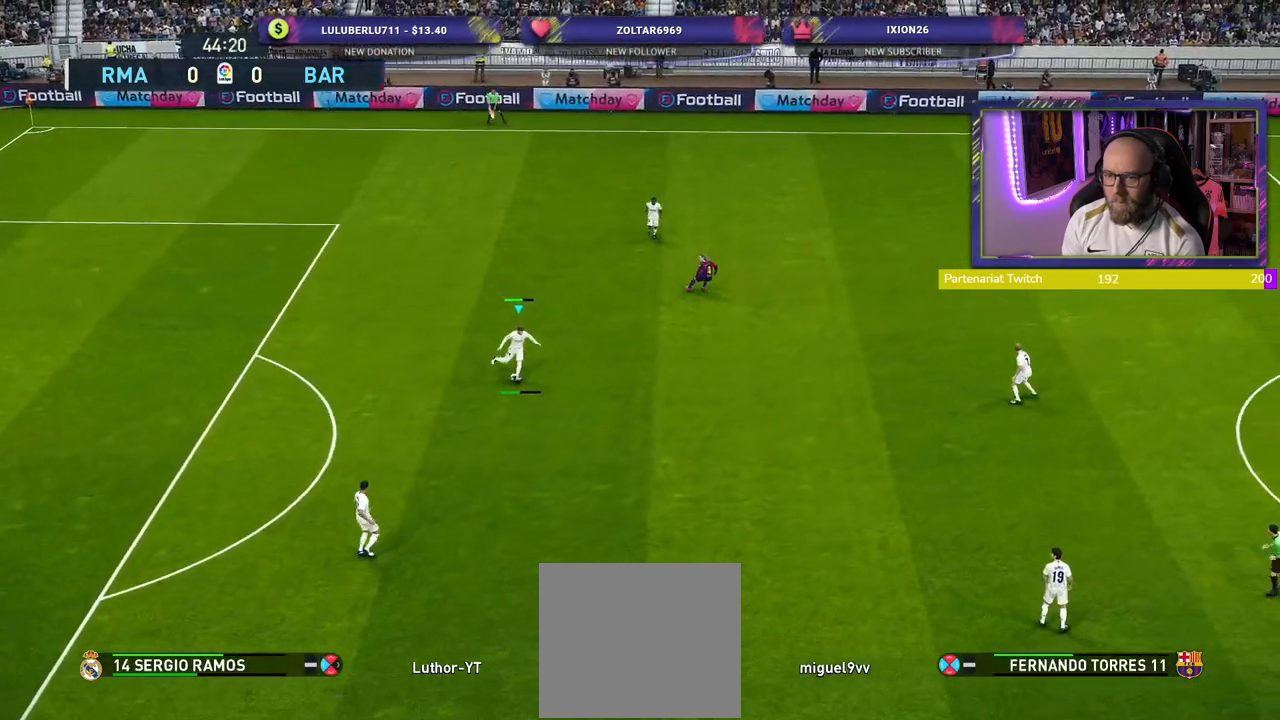
{"buttons": [], "left_stick": "up", "right_stick": "center", "events": [[80, "left_stick", "center"], [500, "left_stick", "up"]]}
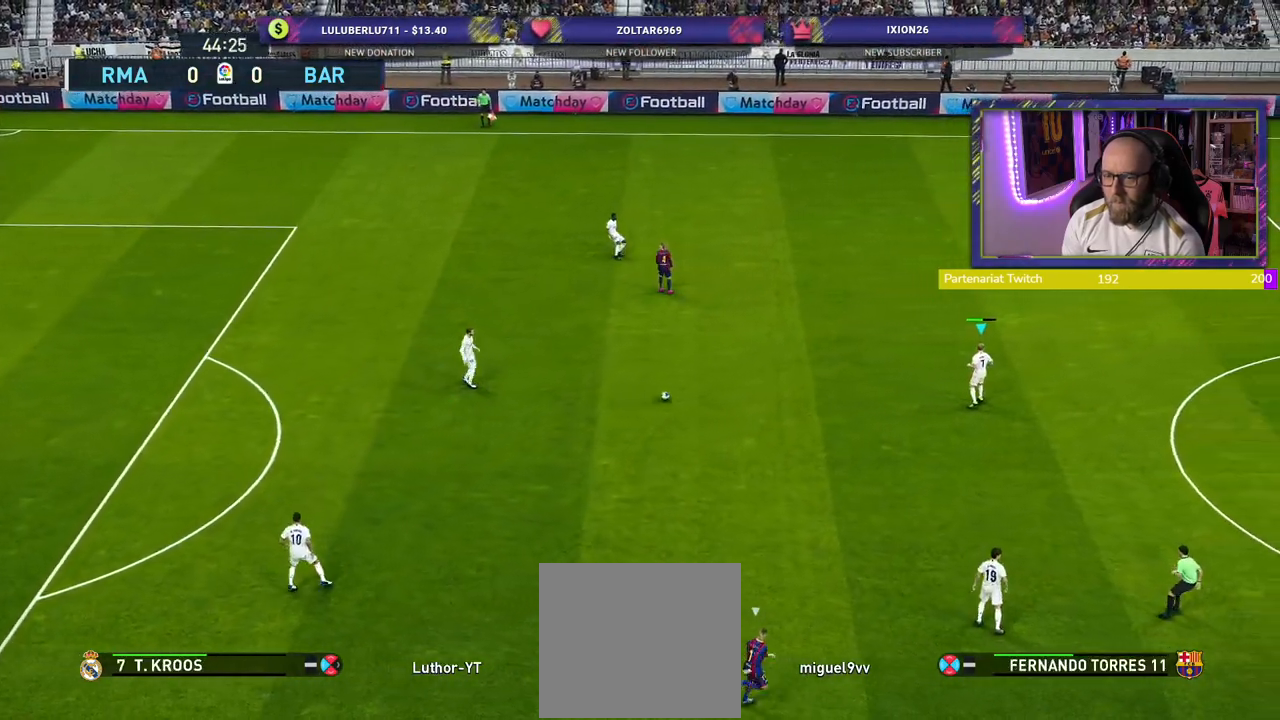
{"buttons": [], "left_stick": "up-right", "right_stick": "center", "events": [[80, "left_stick", "up-right"]]}
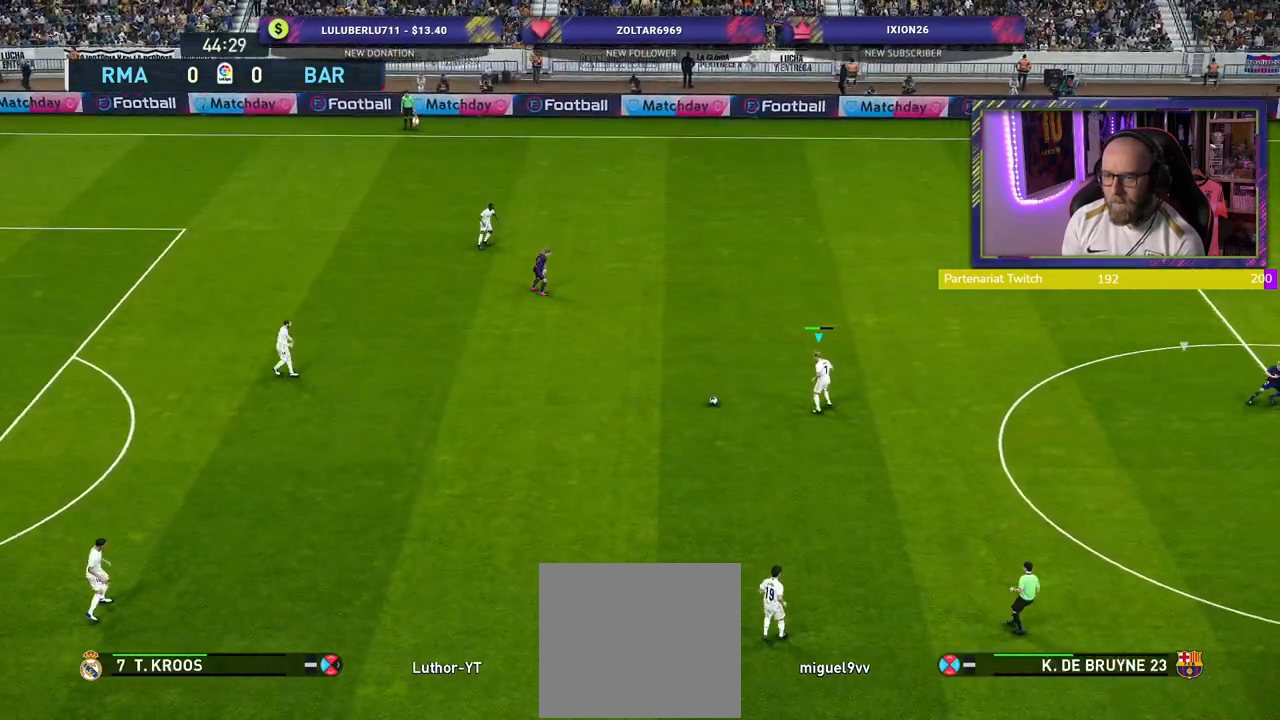
{"buttons": [], "left_stick": "right", "right_stick": "center", "events": [[400, "left_stick", "right"]]}
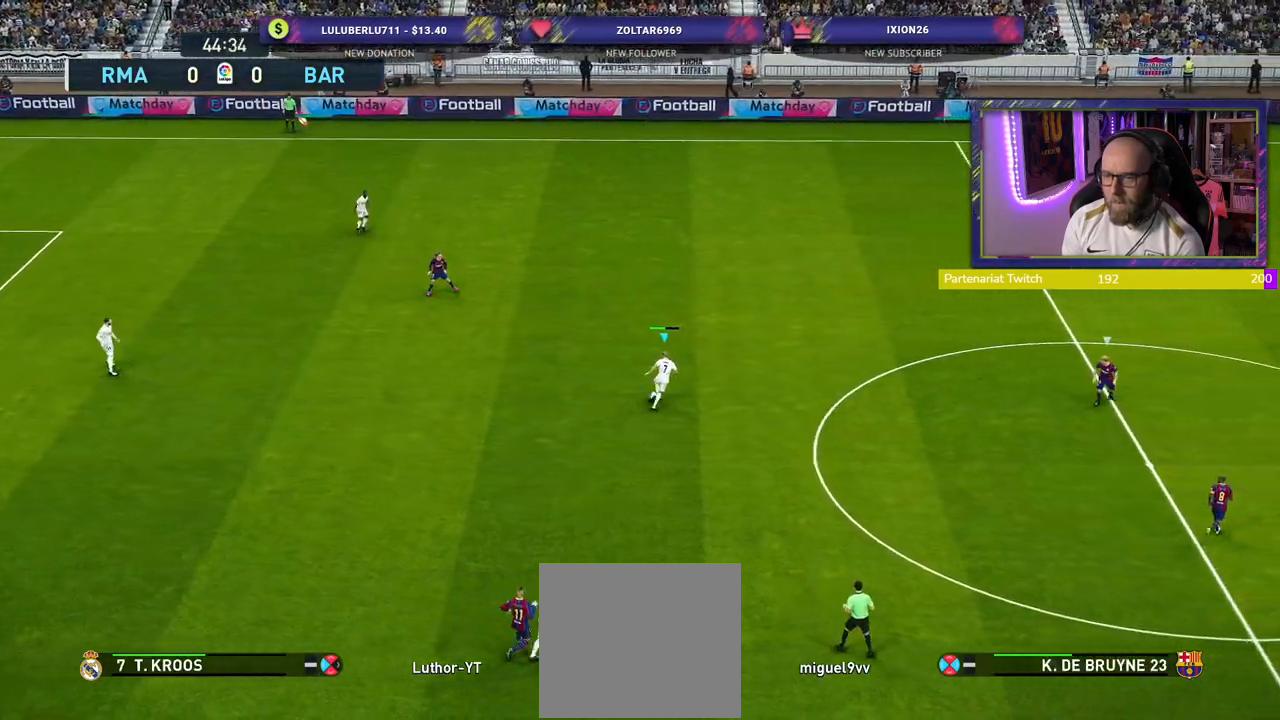
{"buttons": [], "left_stick": "right", "right_stick": "center", "events": []}
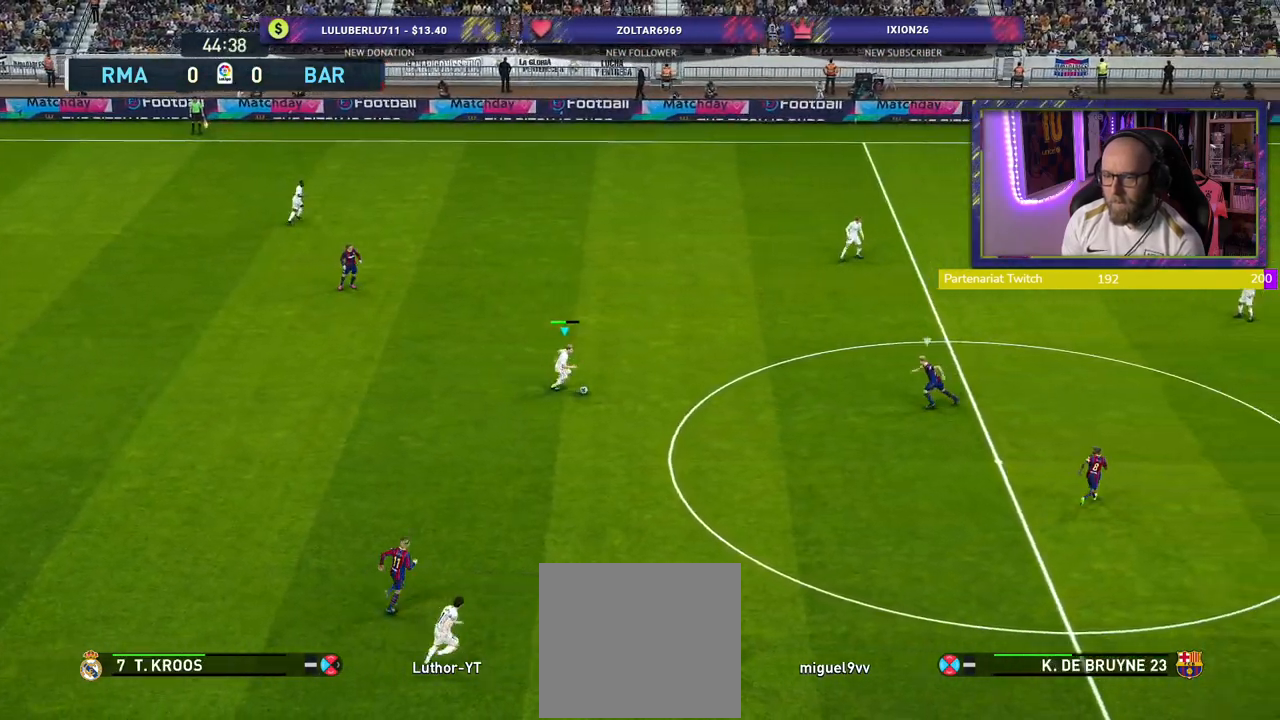
{"buttons": [], "left_stick": "right", "right_stick": "center", "events": [[300, "CROSS", "down"], [480, "CROSS", "up"]]}
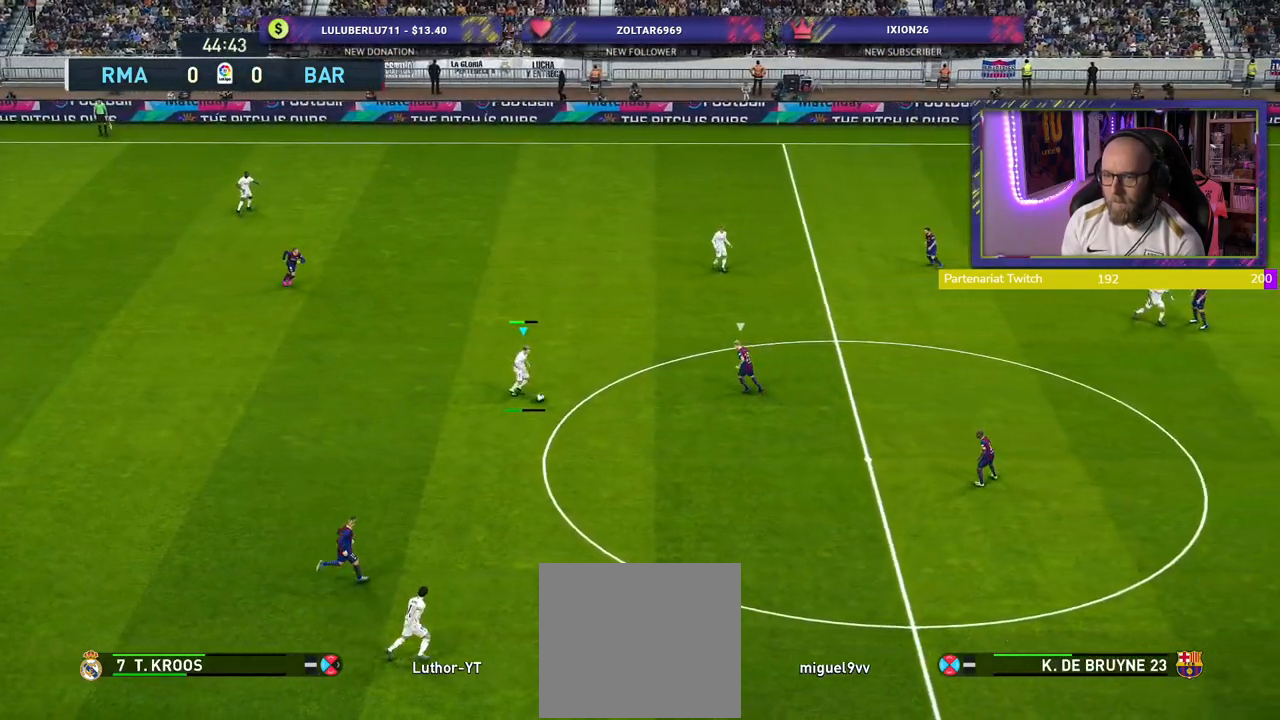
{"buttons": [], "left_stick": "center", "right_stick": "center", "events": [[160, "left_stick", "center"]]}
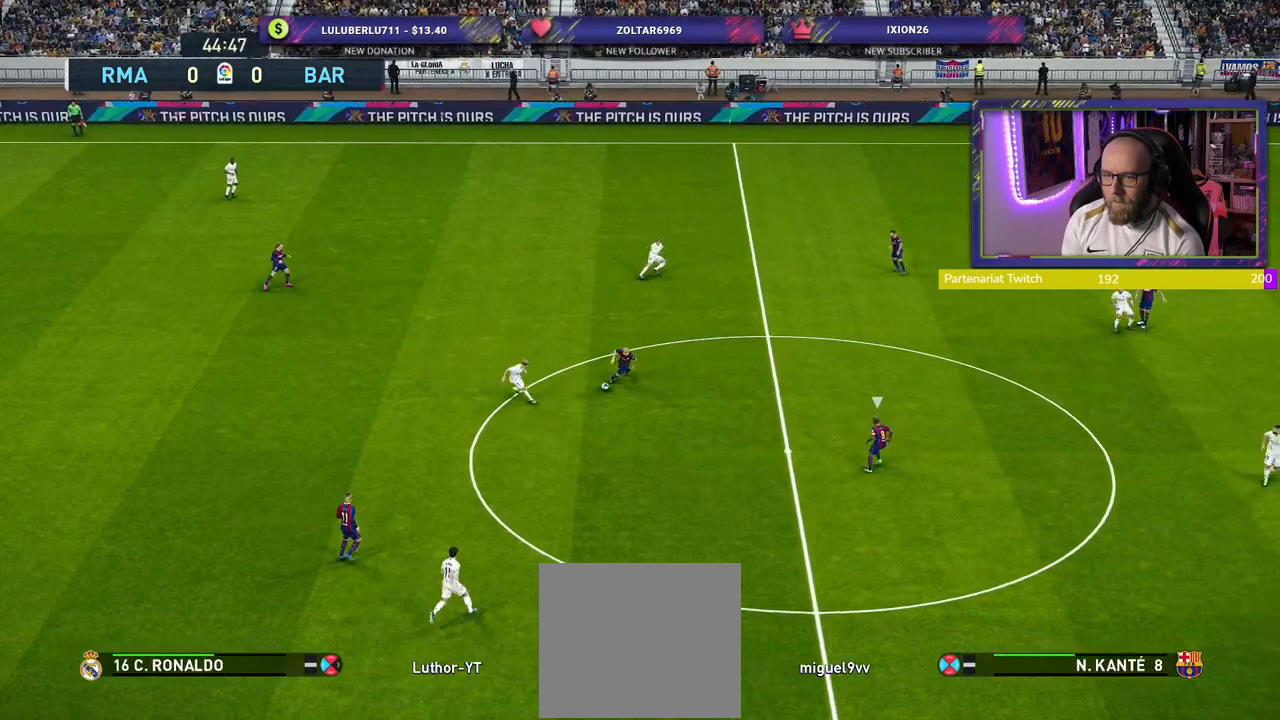
{"buttons": [], "left_stick": "down-left", "right_stick": "center", "events": [[60, "left_stick", "down-left"]]}
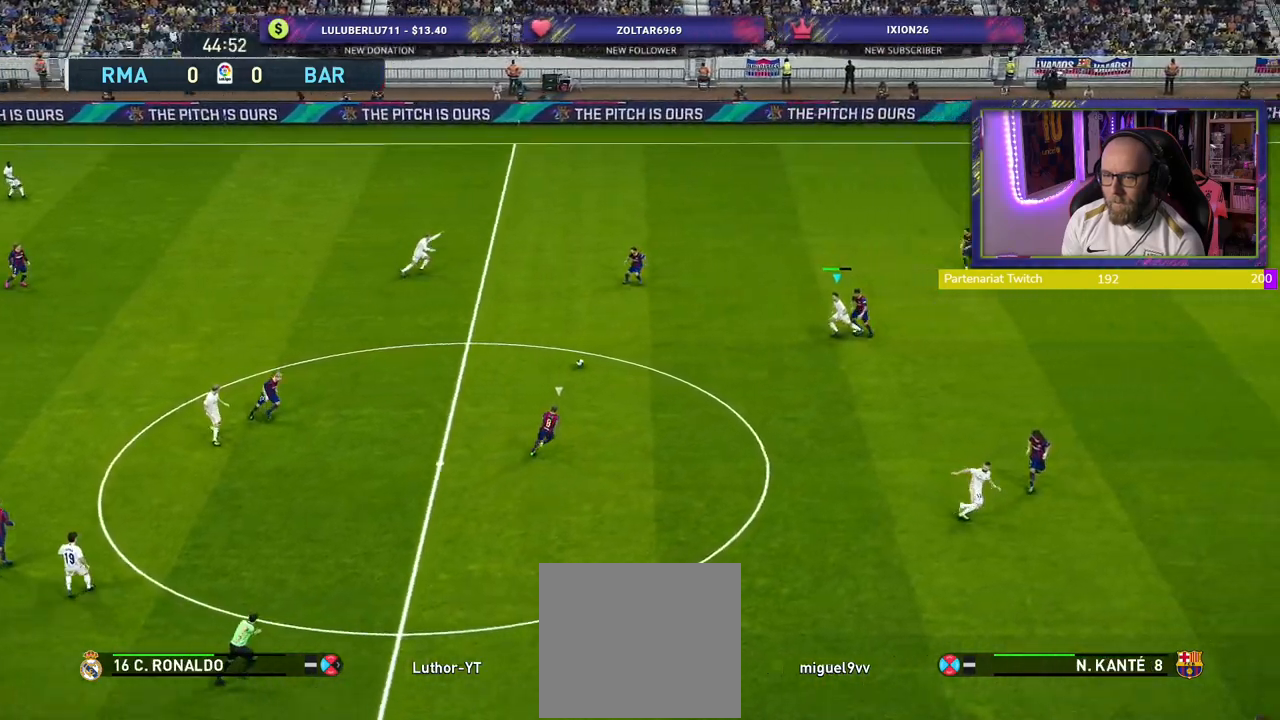
{"buttons": [], "left_stick": "down", "right_stick": "center", "events": [[20, "left_stick", "down"], [80, "CROSS", "down"], [80, "L1", "down"], [200, "CROSS", "up"], [240, "L1", "up"]]}
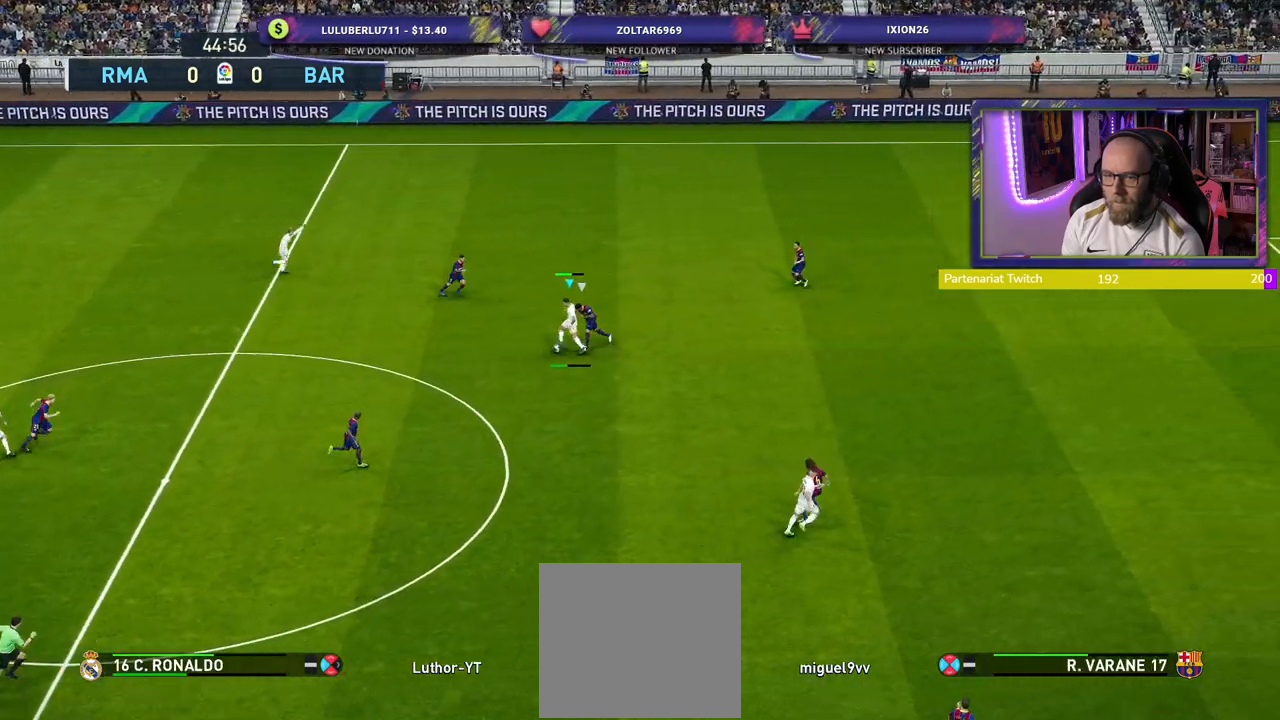
{"buttons": ["R2"], "left_stick": "up-left", "right_stick": "center", "events": [[100, "left_stick", "left"], [220, "R2", "down"], [280, "left_stick", "up-left"]]}
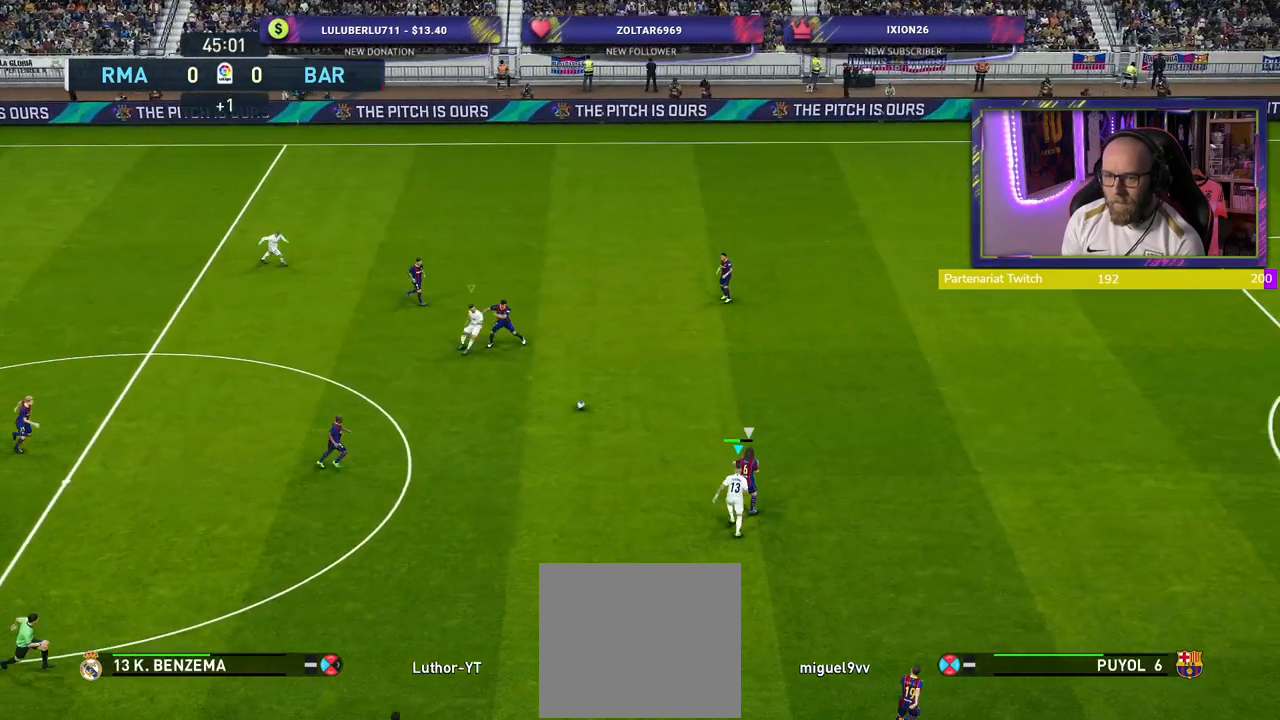
{"buttons": ["R2"], "left_stick": "up-left", "right_stick": "center", "events": []}
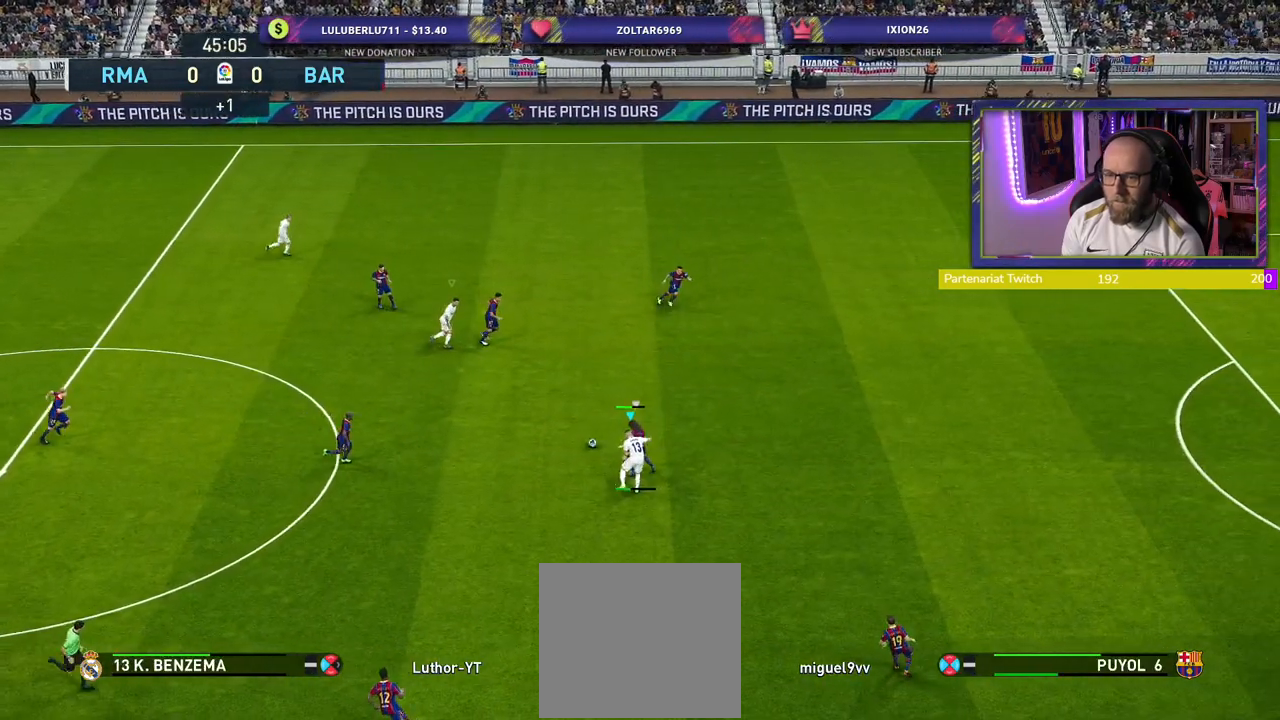
{"buttons": ["R2"], "left_stick": "left", "right_stick": "center", "events": [[460, "left_stick", "left"]]}
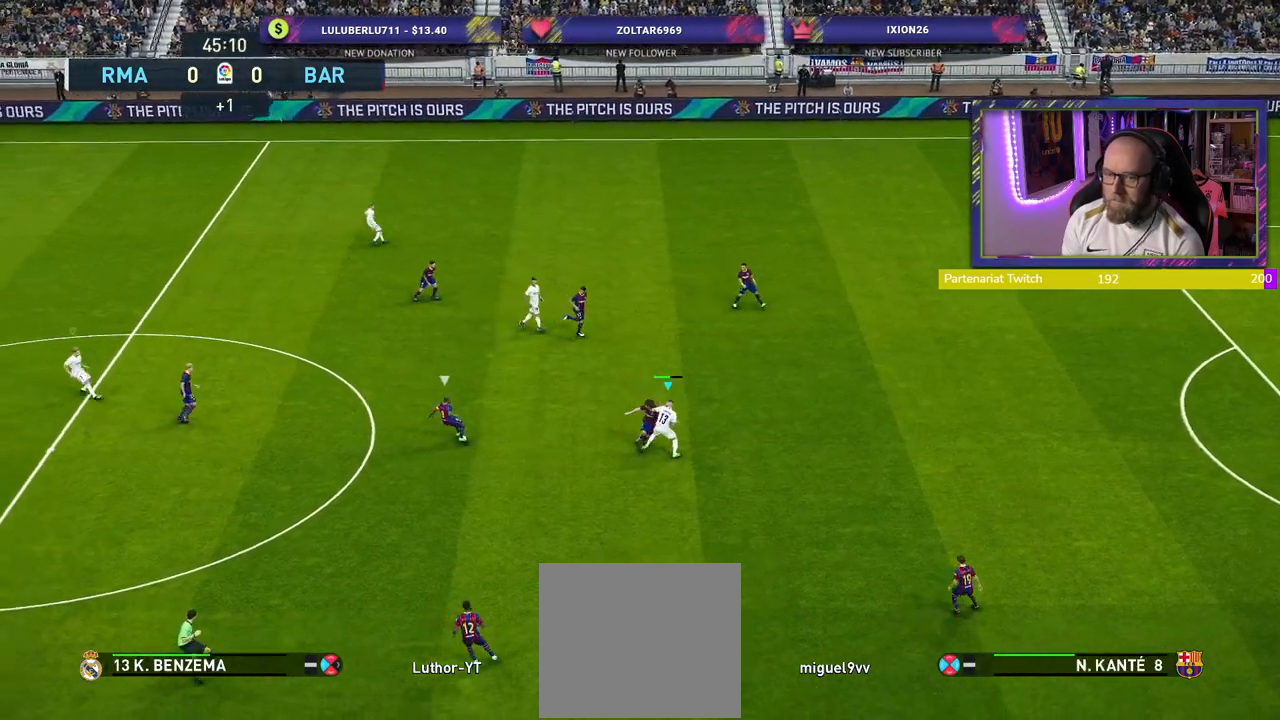
{"buttons": ["R2"], "left_stick": "down", "right_stick": "center", "events": [[40, "SQUARE", "down"], [220, "left_stick", "down-left"], [260, "L1", "down"], [380, "SQUARE", "up"], [400, "L1", "up"], [440, "left_stick", "down"]]}
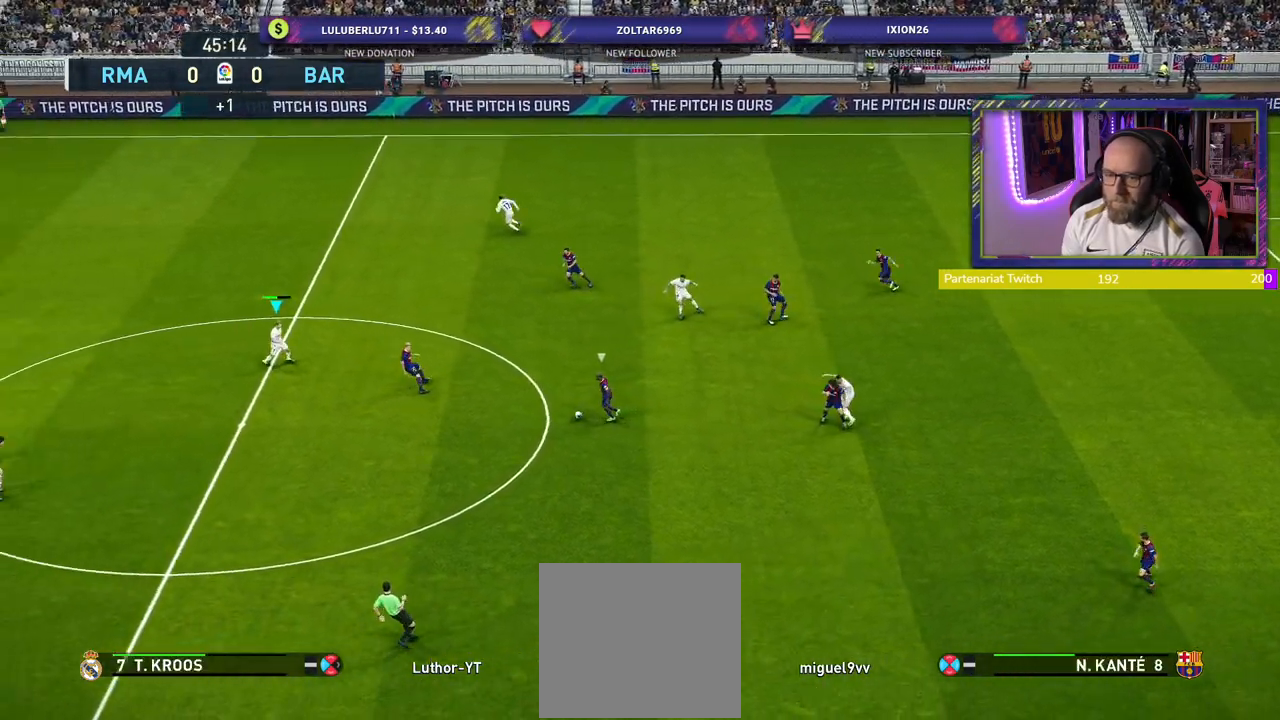
{"buttons": ["CROSS"], "left_stick": "right", "right_stick": "center", "events": [[480, "CROSS", "down"], [480, "R2", "up"], [480, "left_stick", "right"]]}
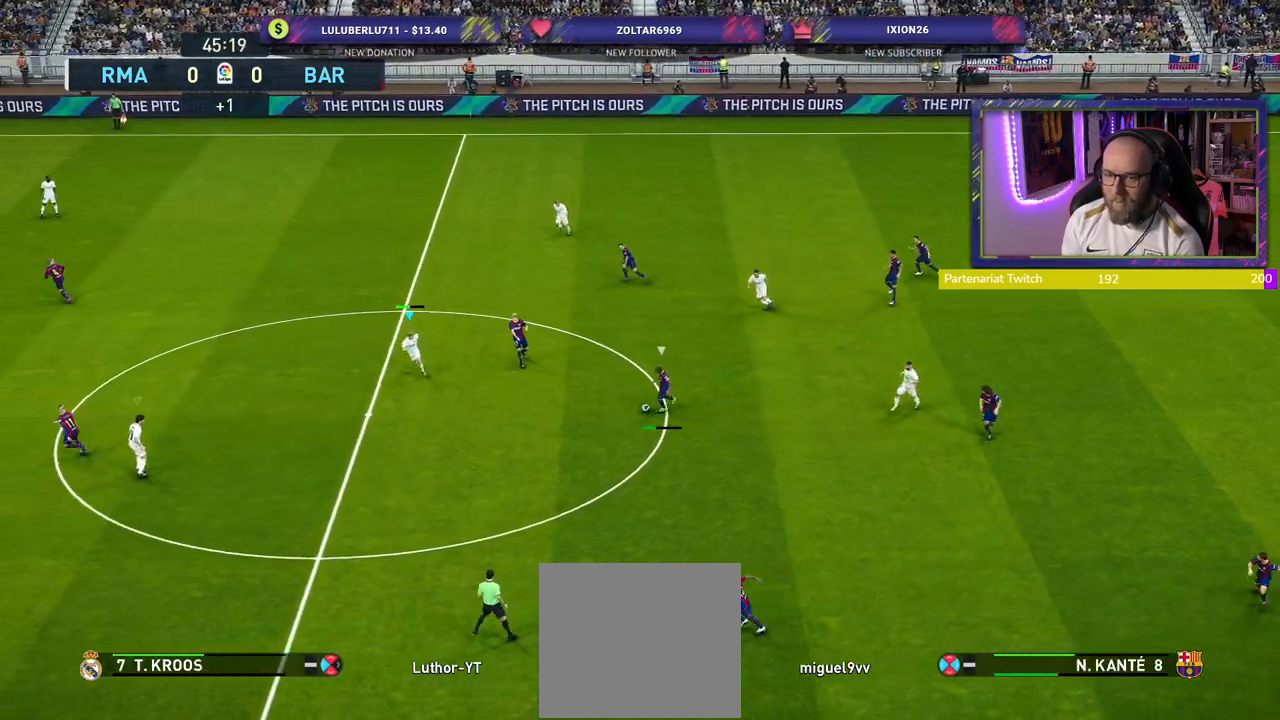
{"buttons": [], "left_stick": "left", "right_stick": "center", "events": [[100, "left_stick", "up-right"], [220, "left_stick", "center"], [400, "left_stick", "left"], [480, "CROSS", "up"]]}
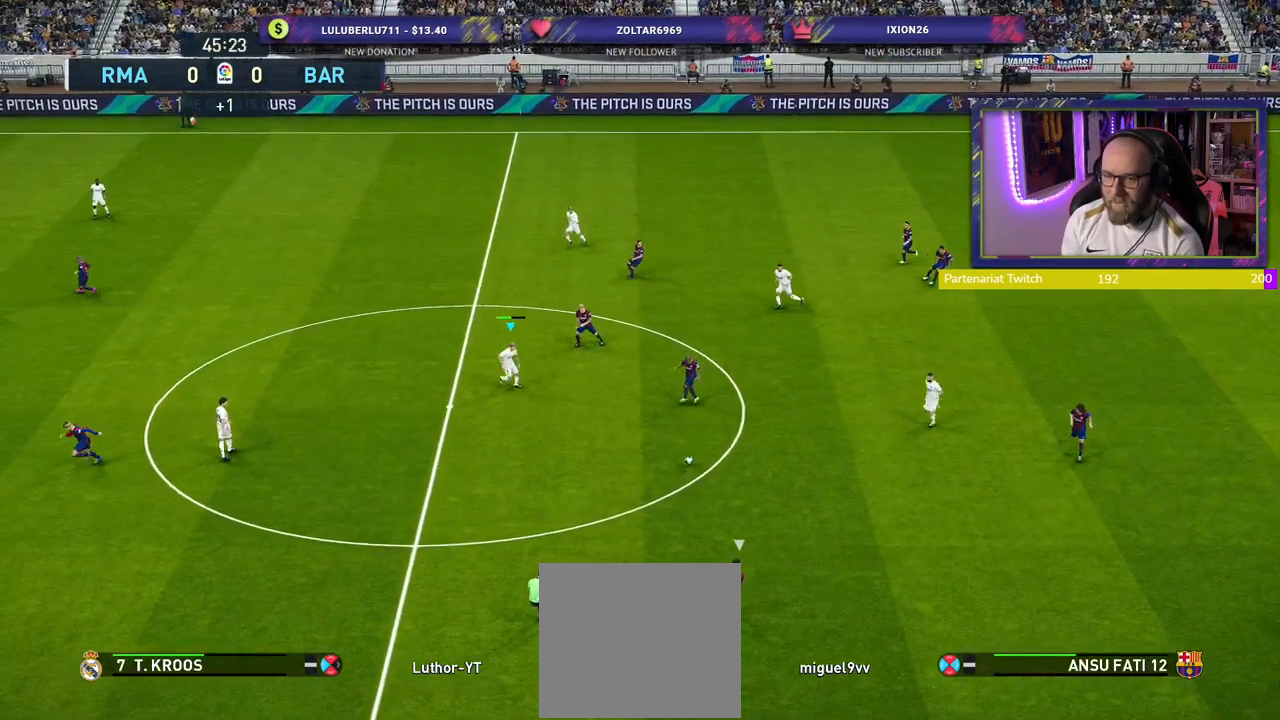
{"buttons": ["R2"], "left_stick": "down-left", "right_stick": "center", "events": [[60, "left_stick", "down-left"], [80, "R2", "down"], [80, "SQUARE", "down"], [380, "L1", "down"], [500, "L1", "up"], [500, "SQUARE", "up"]]}
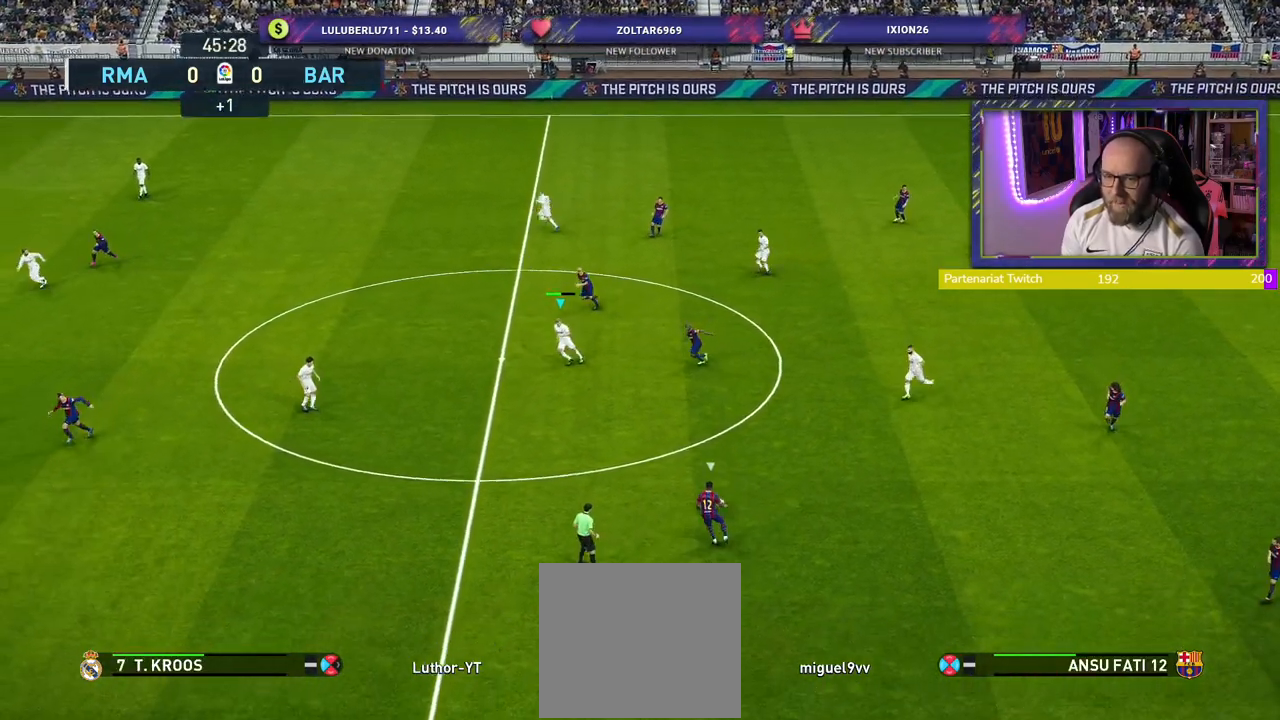
{"buttons": ["R2"], "left_stick": "down-left", "right_stick": "center", "events": [[280, "L1", "down"], [400, "L1", "up"]]}
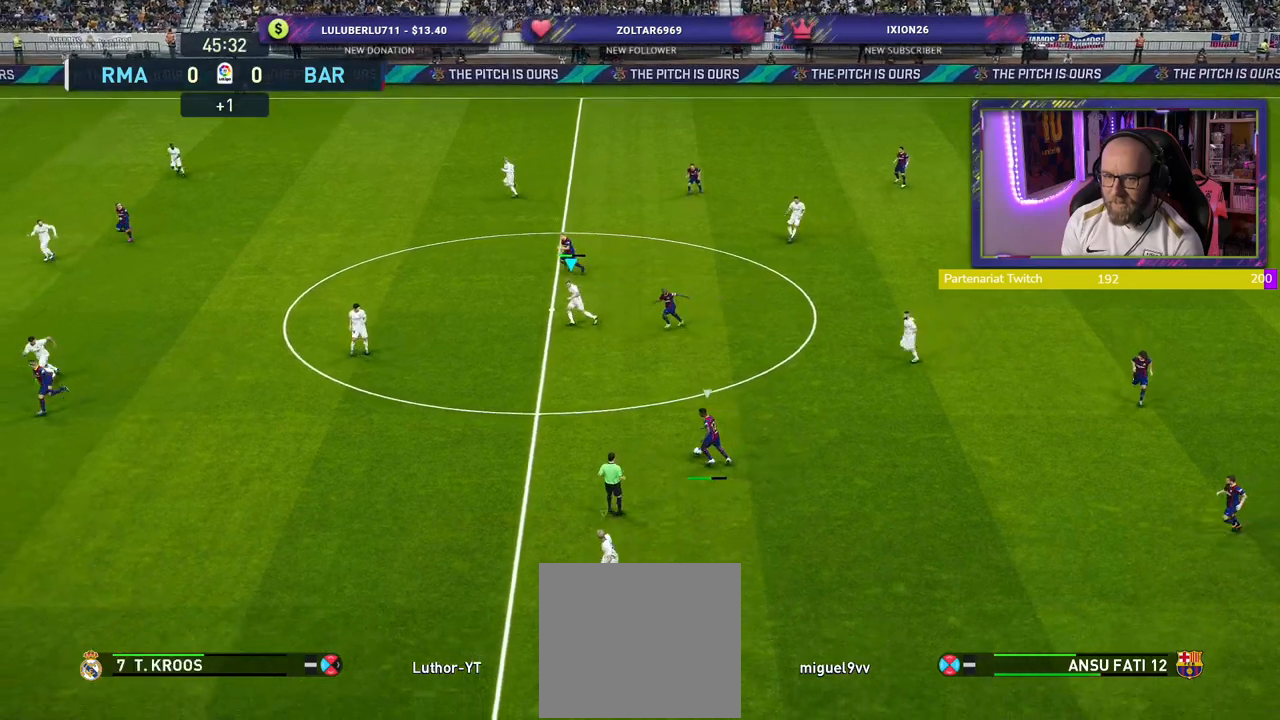
{"buttons": ["L1", "R2"], "left_stick": "down-left", "right_stick": "center", "events": [[400, "L1", "down"]]}
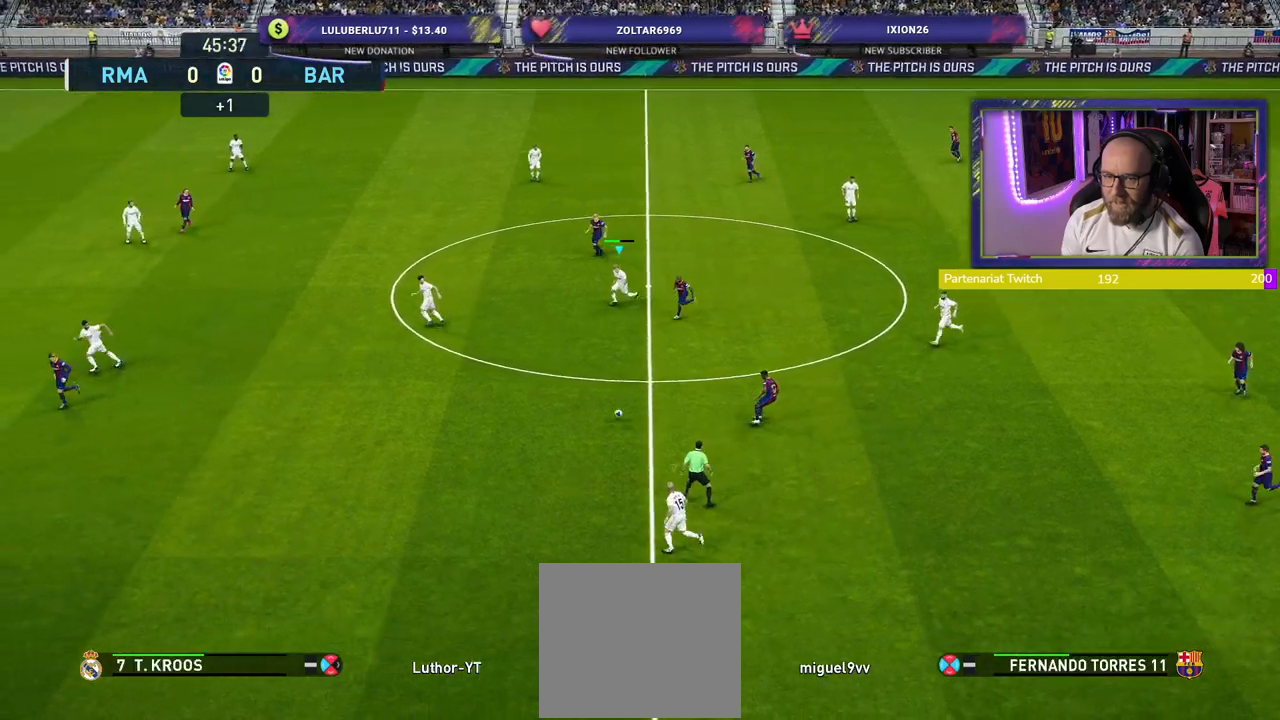
{"buttons": [], "left_stick": "down-right", "right_stick": "center", "events": [[60, "L1", "up"], [220, "left_stick", "down"], [320, "left_stick", "down-right"], [340, "L1", "down"], [480, "L1", "up"], [480, "R2", "up"]]}
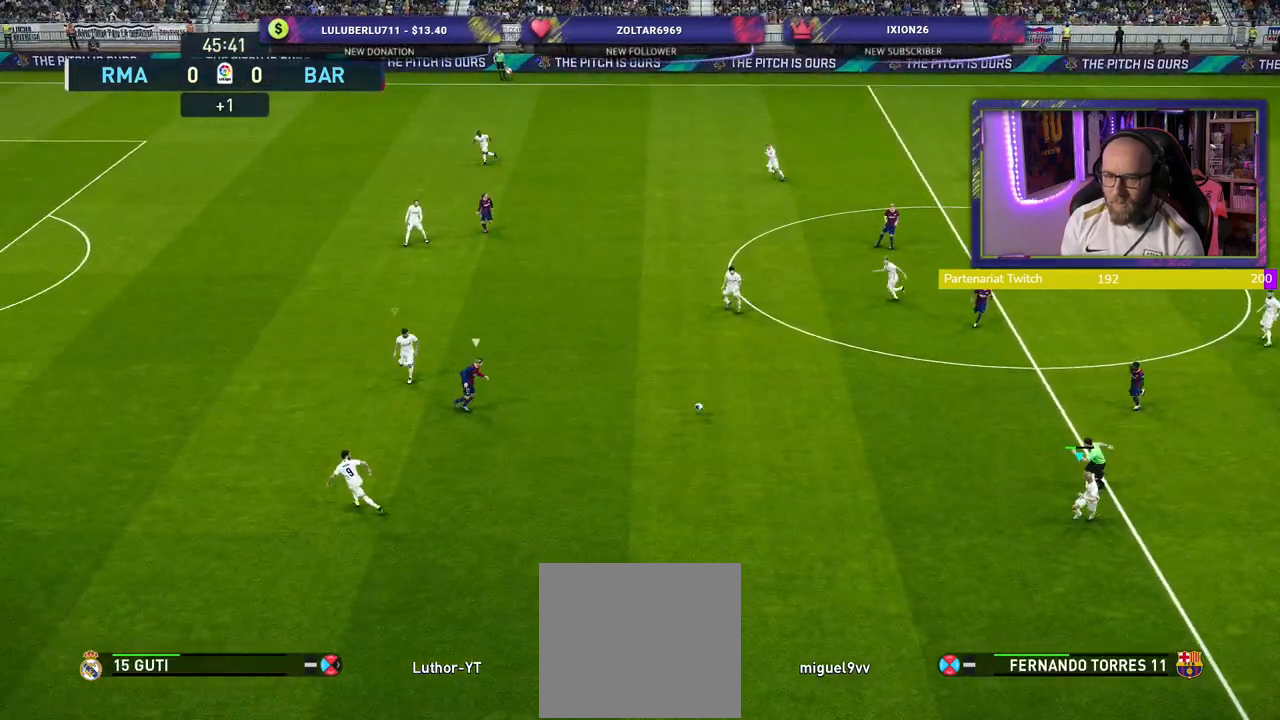
{"buttons": [], "left_stick": "up-right", "right_stick": "center", "events": [[60, "CROSS", "down"], [80, "left_stick", "up-right"], [420, "CROSS", "up"]]}
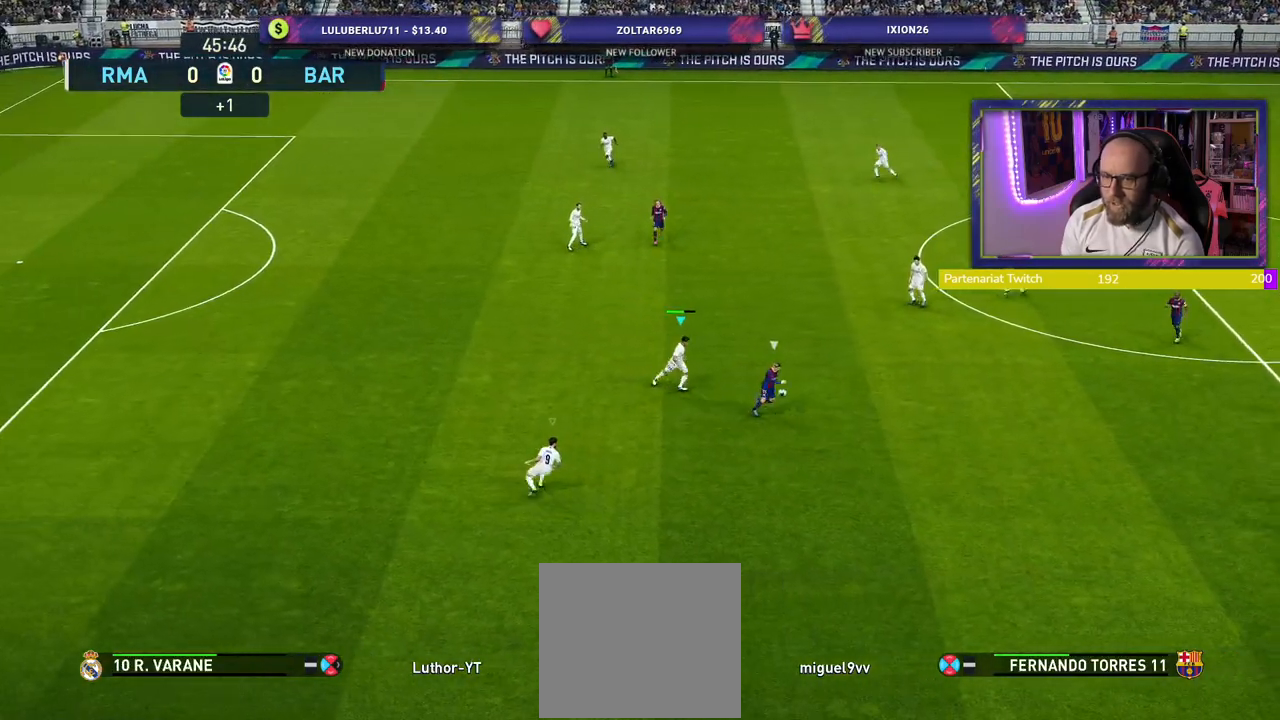
{"buttons": ["SQUARE", "R2"], "left_stick": "up", "right_stick": "center", "events": [[40, "R2", "down"], [140, "left_stick", "up"], [420, "SQUARE", "down"]]}
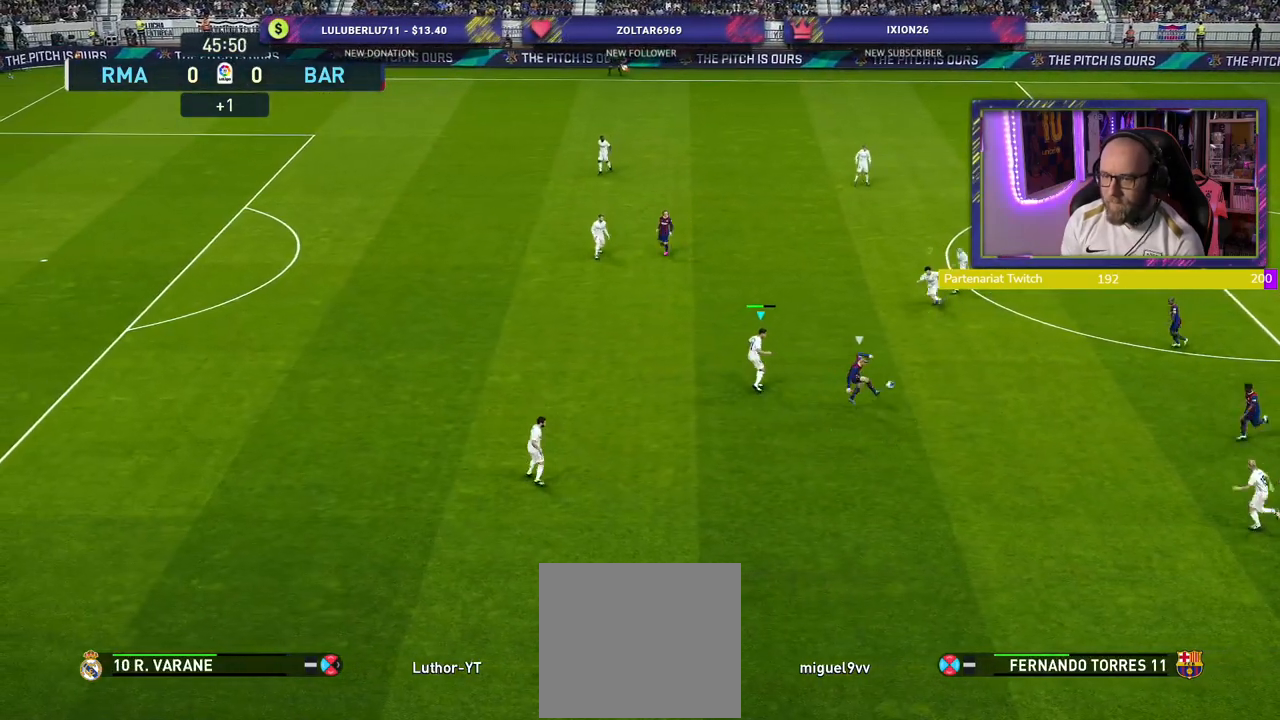
{"buttons": ["SQUARE", "R2"], "left_stick": "down-left", "right_stick": "center", "events": [[400, "left_stick", "down-left"]]}
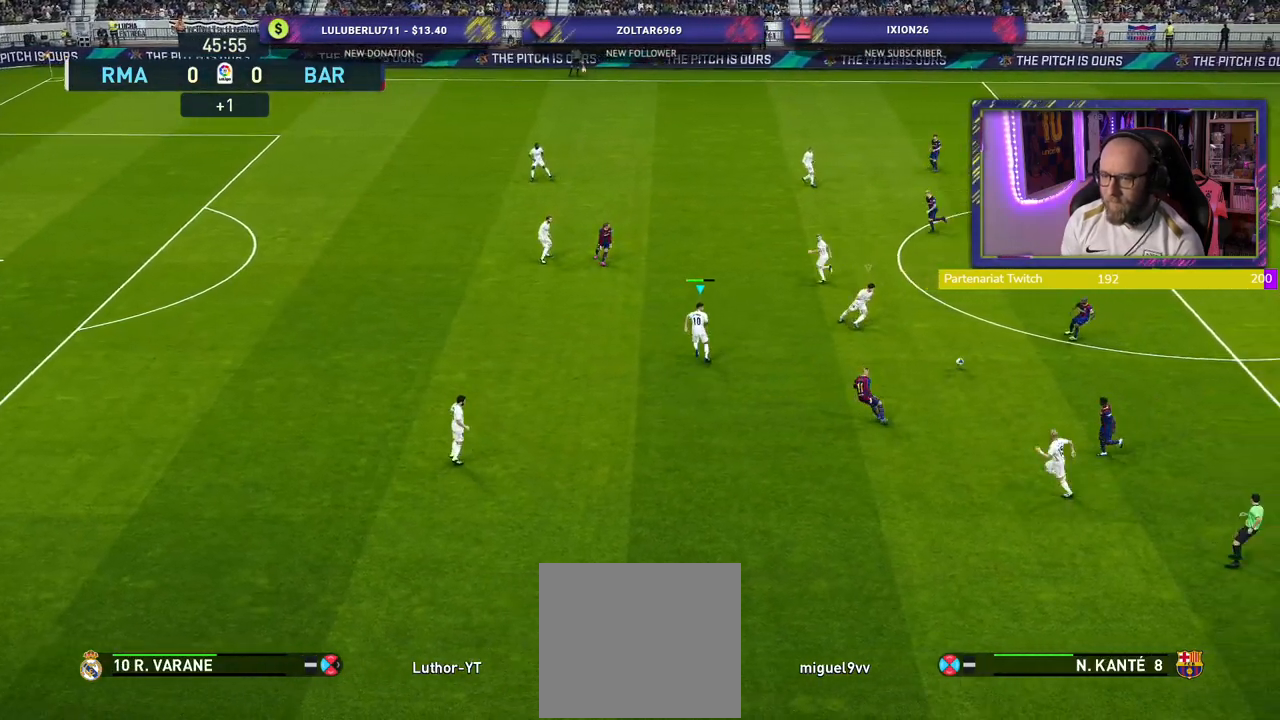
{"buttons": ["SQUARE", "L2", "R2"], "left_stick": "down-right", "right_stick": "center", "events": [[20, "L2", "down"], [200, "left_stick", "down"], [500, "left_stick", "down-right"]]}